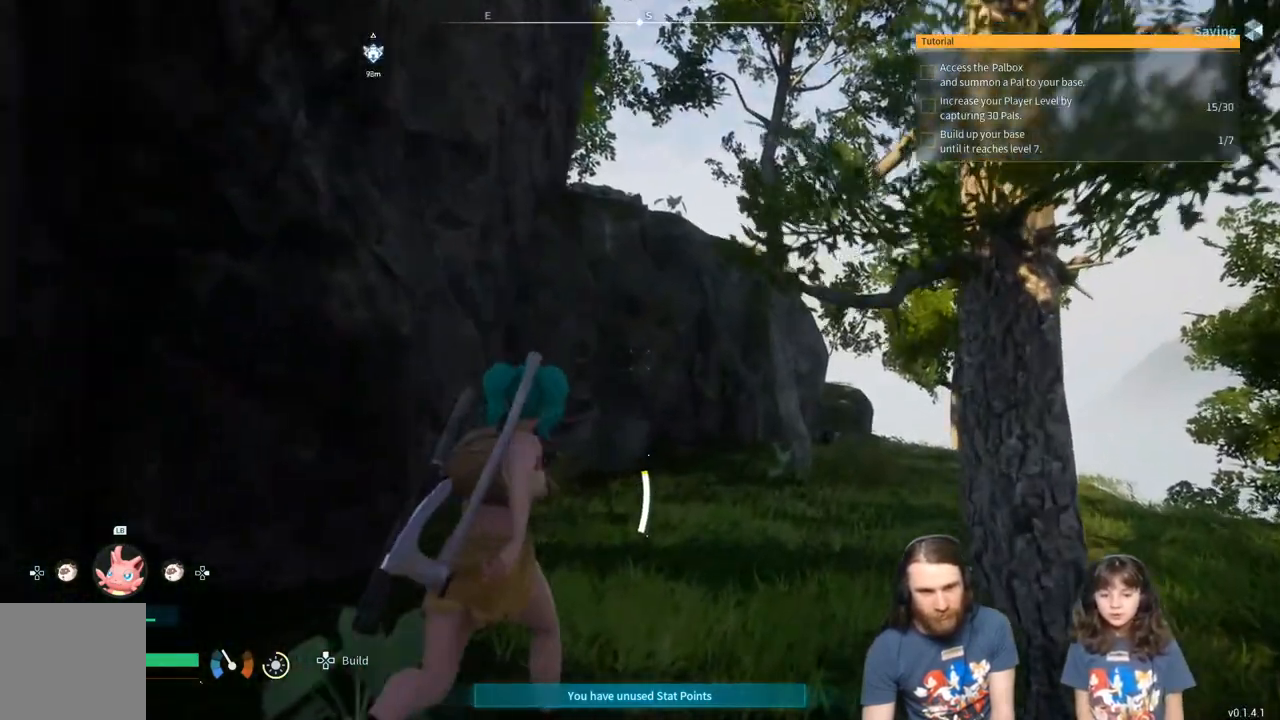
Gameplay with a controller (Xbox layout); each line is a JSON object with the inputs held at the frame after it. "events" lists button and stick changes between this image and that frame as [ms after this image, input, new state], when the widget could be followed in between.
{"buttons": [], "left_stick": "up-right", "right_stick": "center", "events": [[250, "left_stick", "up-right"]]}
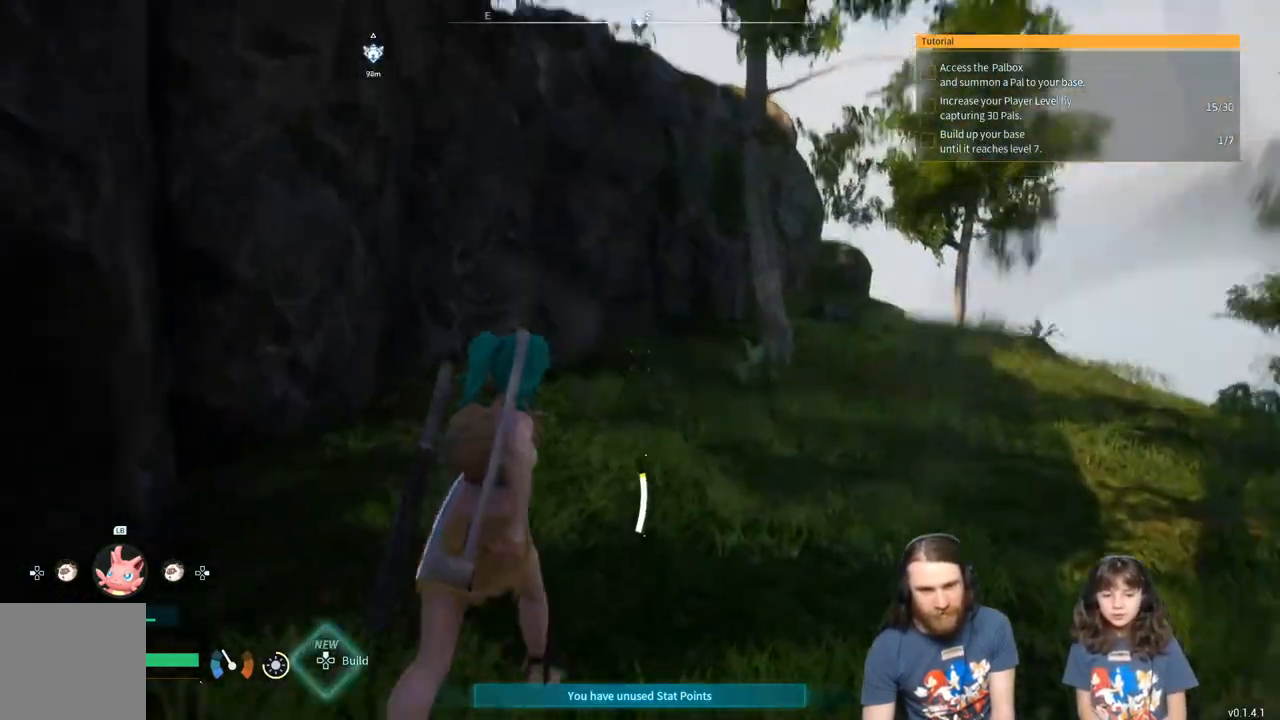
{"buttons": [], "left_stick": "up-right", "right_stick": "center", "events": []}
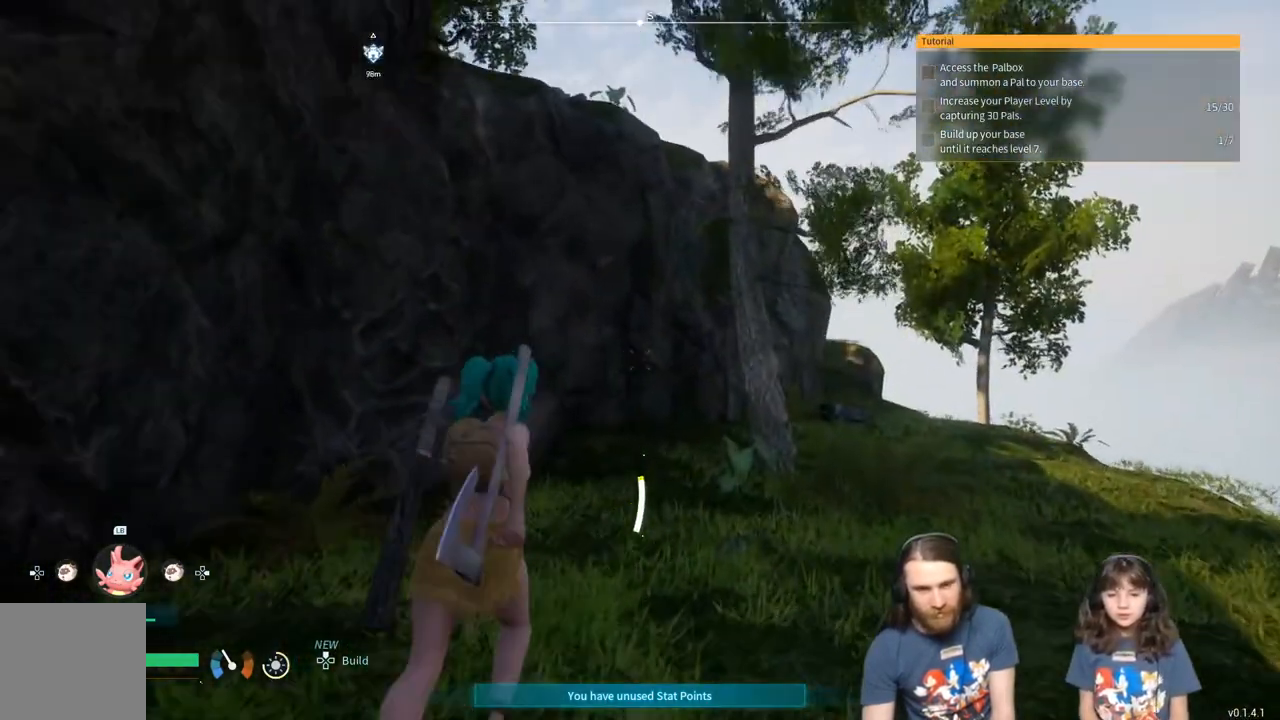
{"buttons": [], "left_stick": "up-right", "right_stick": "center", "events": []}
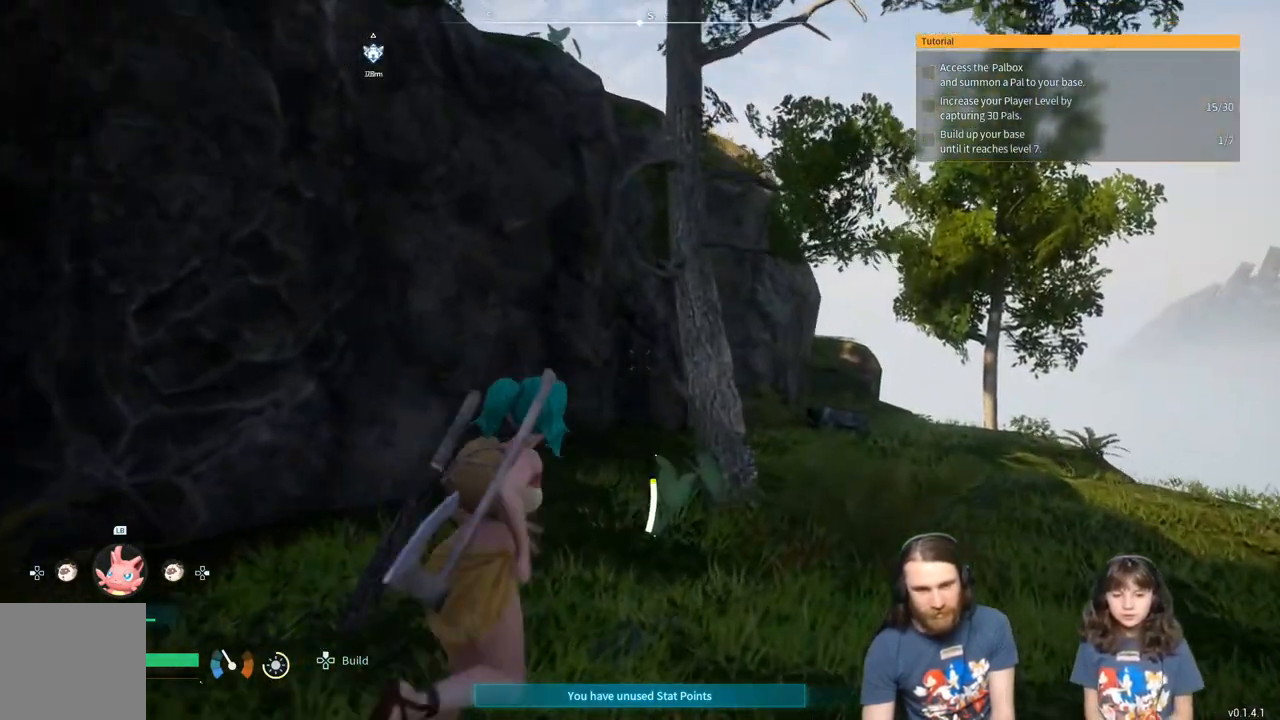
{"buttons": [], "left_stick": "up-right", "right_stick": "center", "events": []}
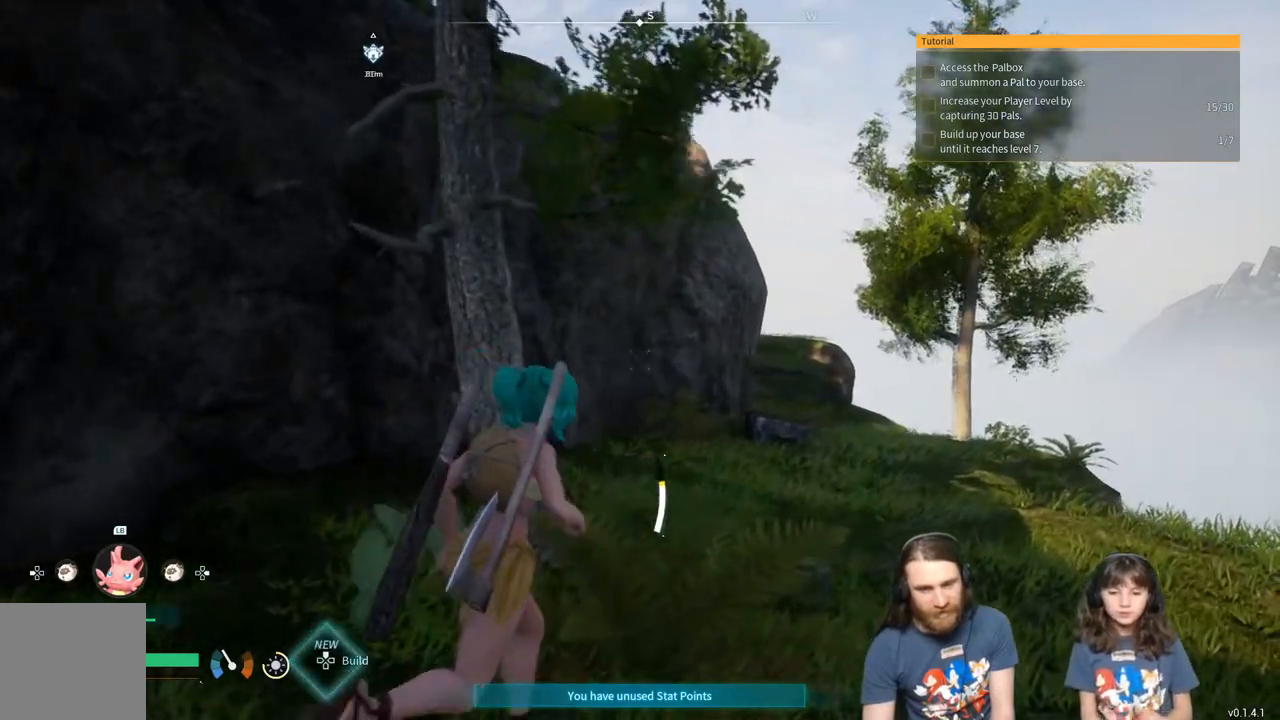
{"buttons": [], "left_stick": "up-right", "right_stick": "center", "events": [[183, "right_stick", "up-left"], [350, "right_stick", "center"]]}
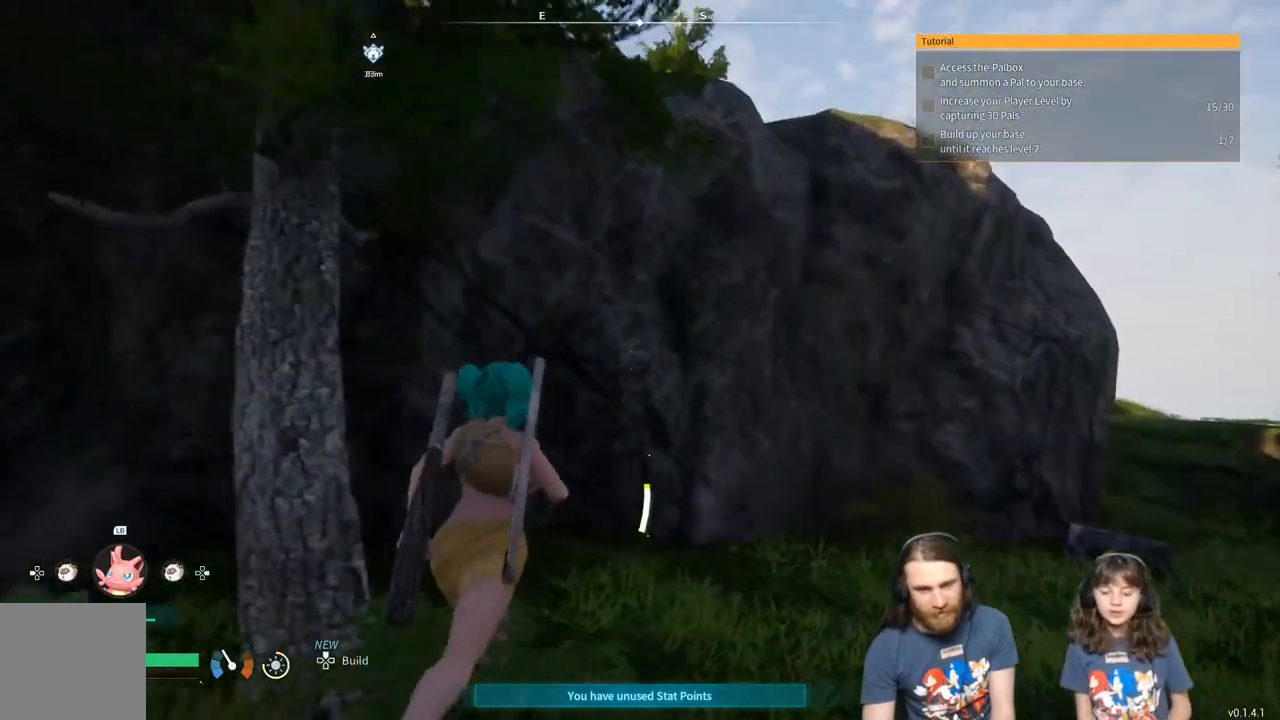
{"buttons": [], "left_stick": "up-right", "right_stick": "center", "events": []}
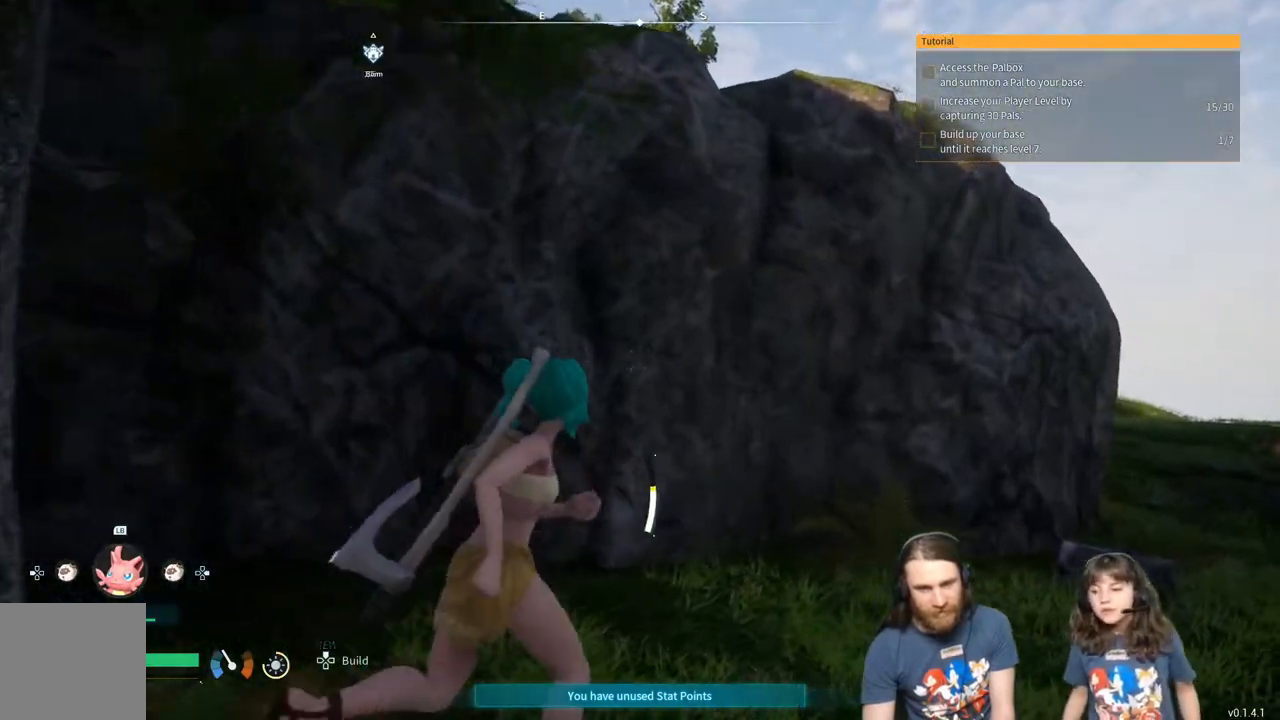
{"buttons": [], "left_stick": "right", "right_stick": "center", "events": [[33, "left_stick", "center"], [467, "left_stick", "right"]]}
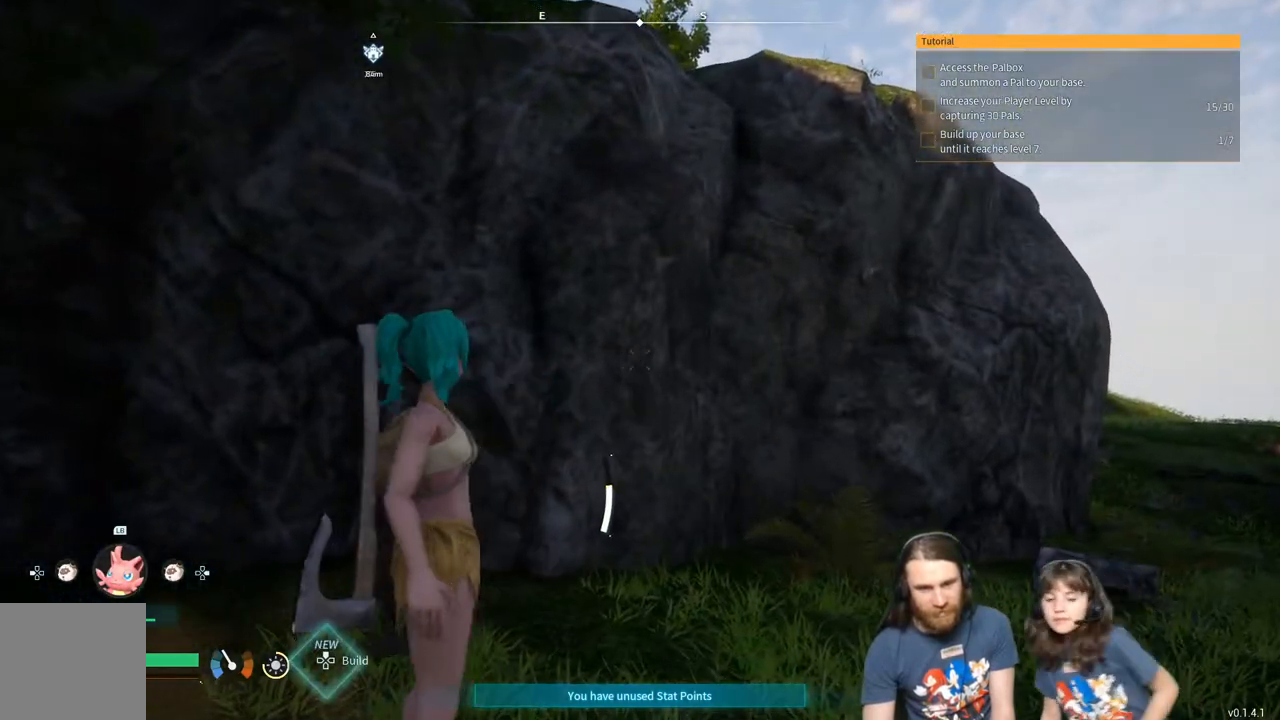
{"buttons": [], "left_stick": "up-right", "right_stick": "up-left", "events": [[33, "left_stick", "up-right"], [467, "right_stick", "up-left"]]}
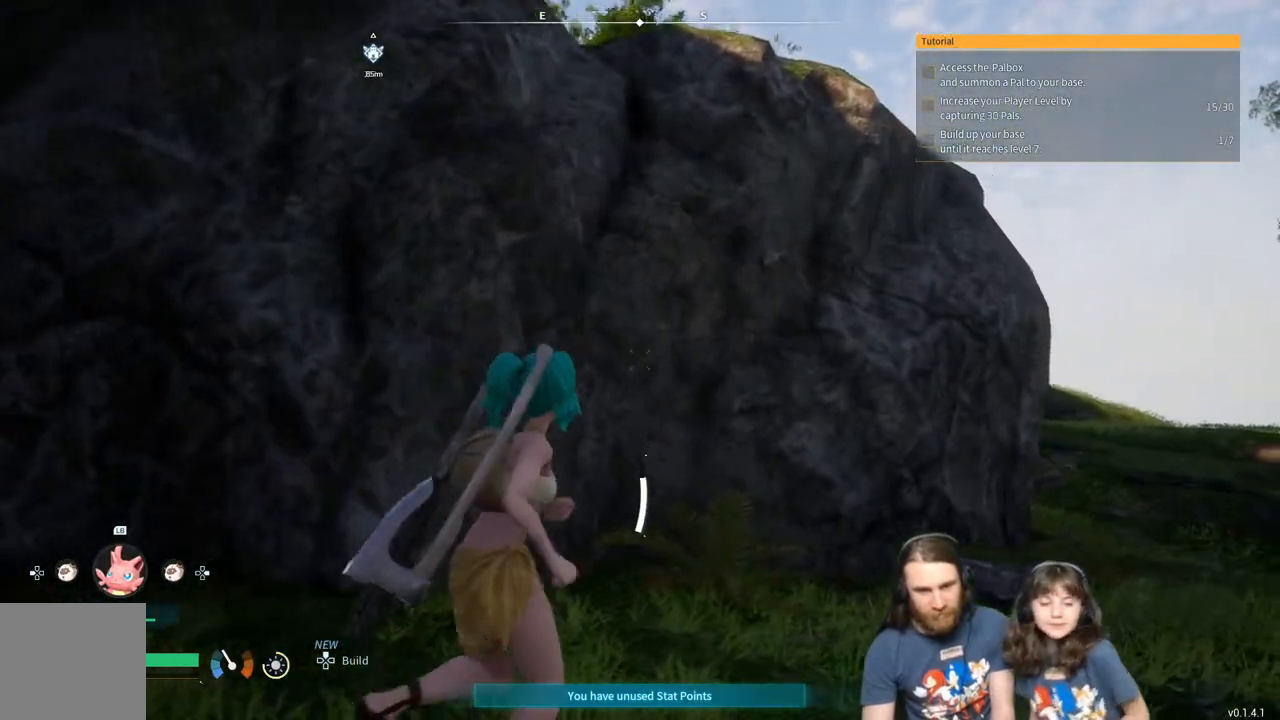
{"buttons": [], "left_stick": "center", "right_stick": "center", "events": [[167, "right_stick", "center"], [300, "right_stick", "left"], [450, "right_stick", "center"], [500, "left_stick", "center"]]}
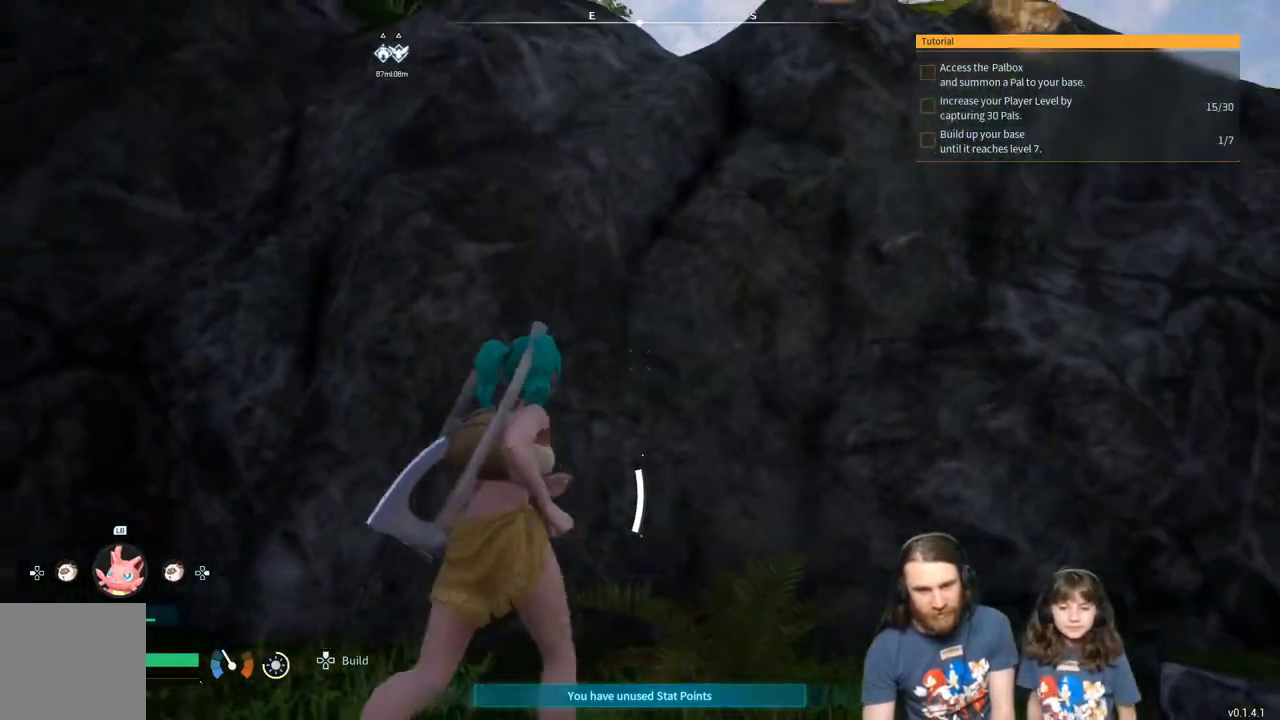
{"buttons": [], "left_stick": "center", "right_stick": "center", "events": [[167, "left_stick", "right"], [467, "left_stick", "center"]]}
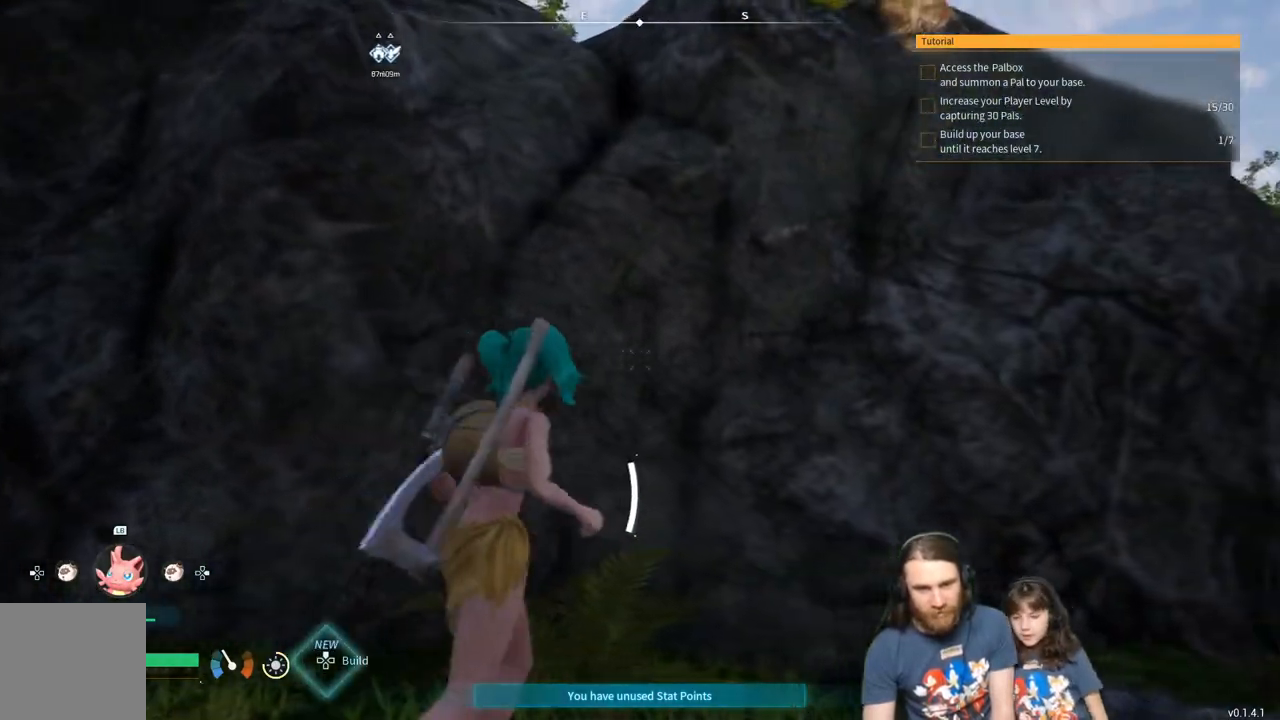
{"buttons": ["A"], "left_stick": "up-right", "right_stick": "center", "events": [[100, "left_stick", "up-right"], [483, "A", "down"]]}
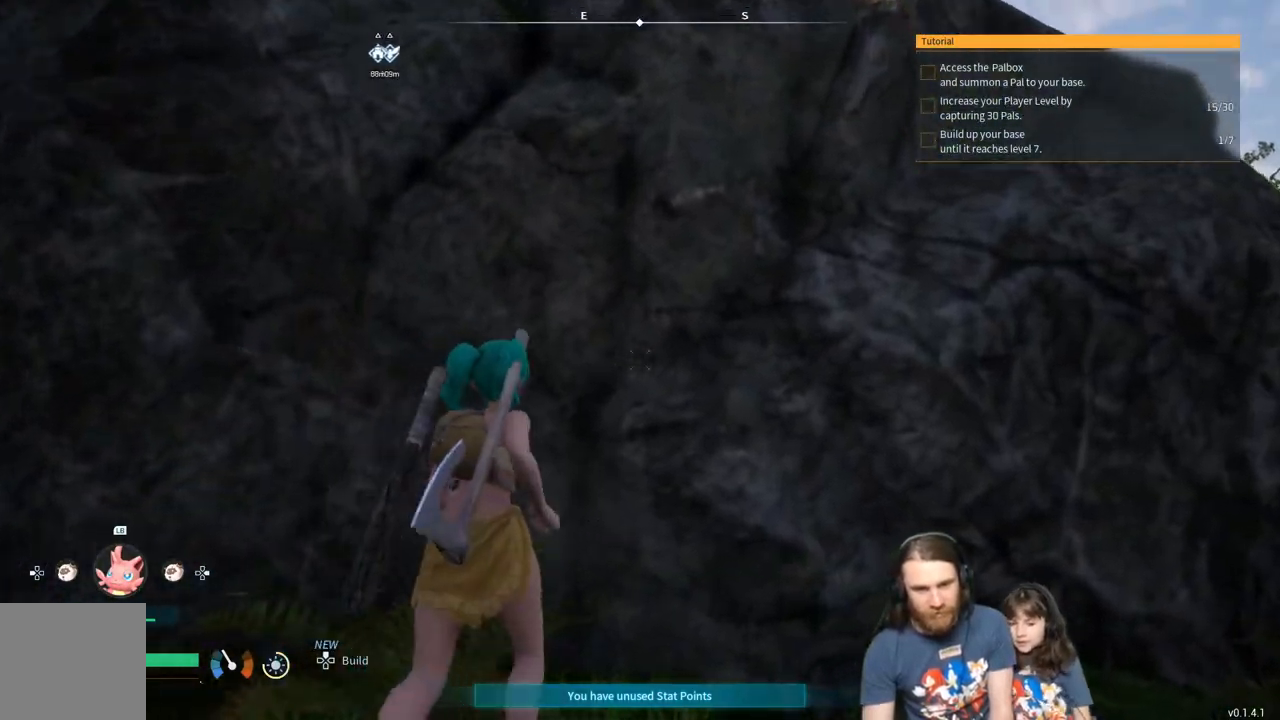
{"buttons": ["A"], "left_stick": "up-right", "right_stick": "center", "events": []}
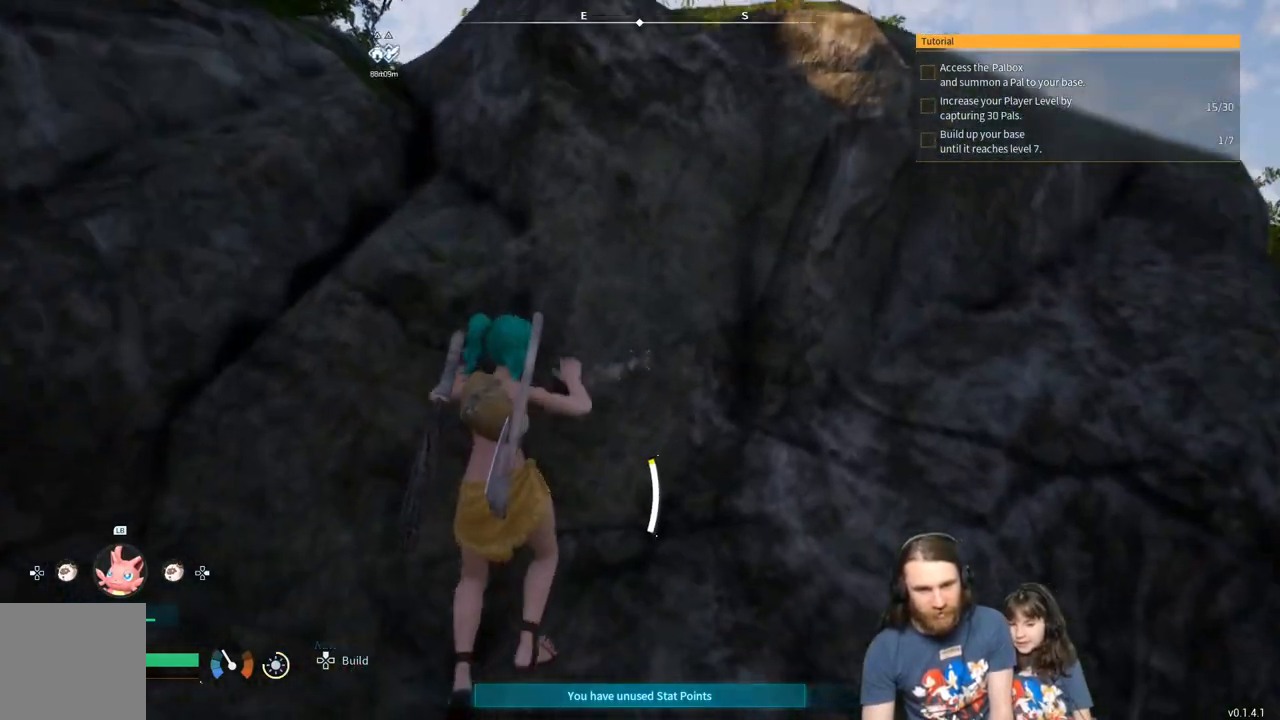
{"buttons": ["A"], "left_stick": "up", "right_stick": "center", "events": [[33, "A", "up"], [133, "left_stick", "up"], [483, "A", "down"]]}
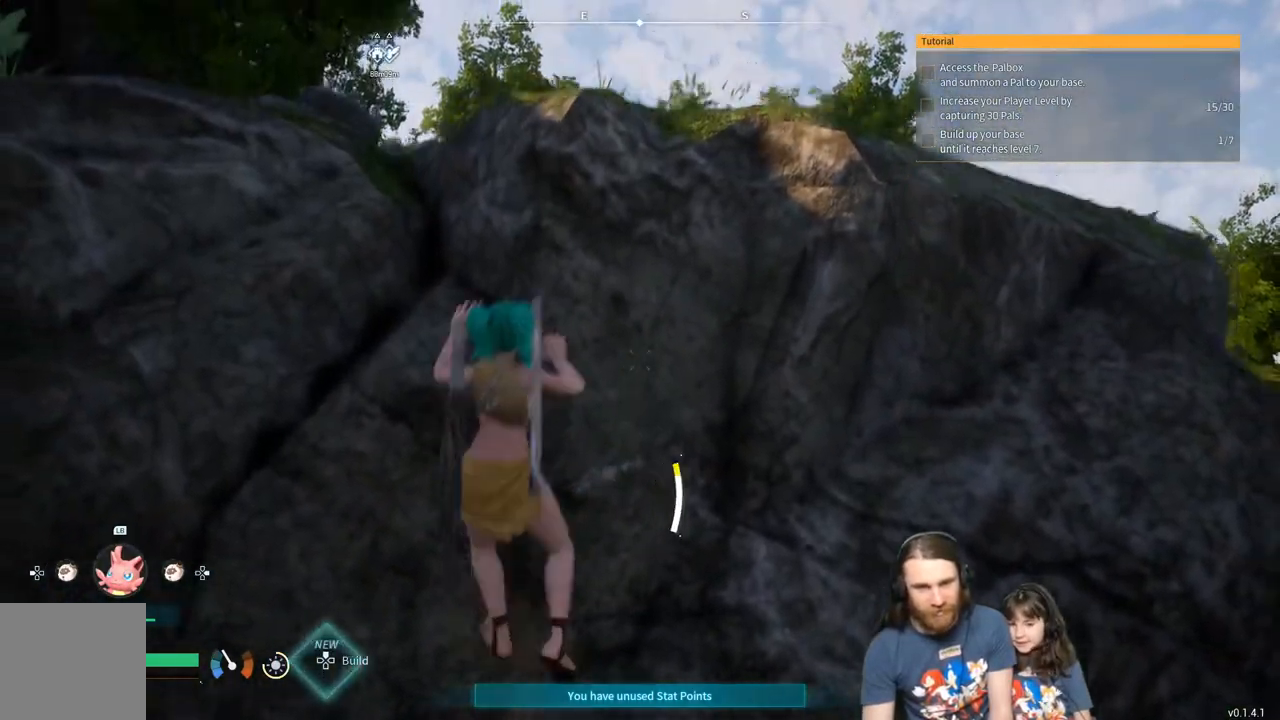
{"buttons": [], "left_stick": "up", "right_stick": "center", "events": [[417, "A", "up"]]}
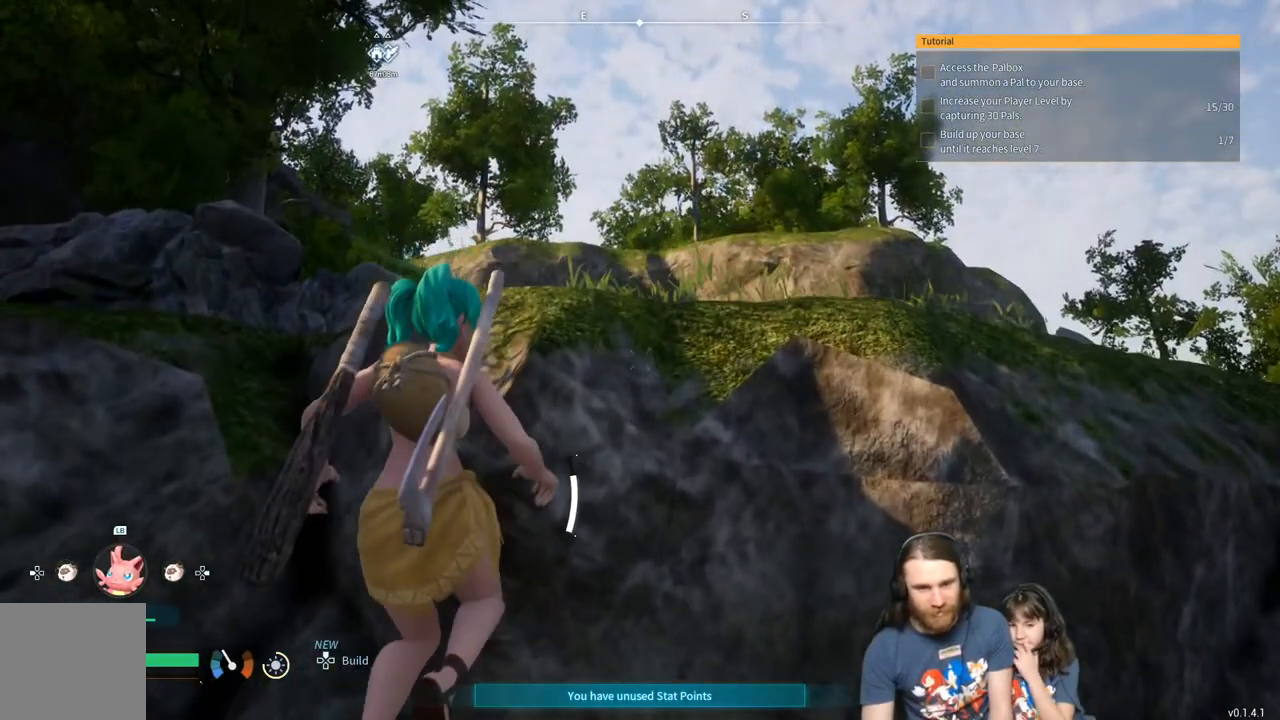
{"buttons": [], "left_stick": "up", "right_stick": "center", "events": []}
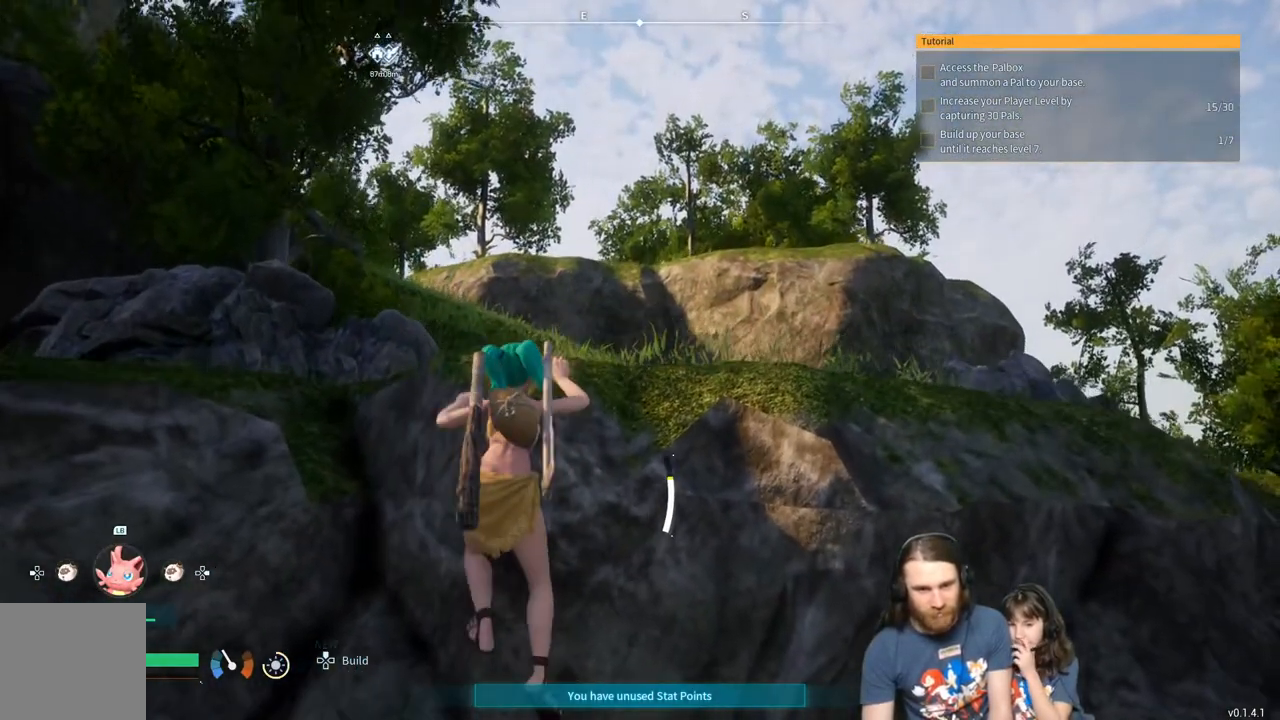
{"buttons": [], "left_stick": "up", "right_stick": "center", "events": [[33, "A", "down"], [450, "A", "up"]]}
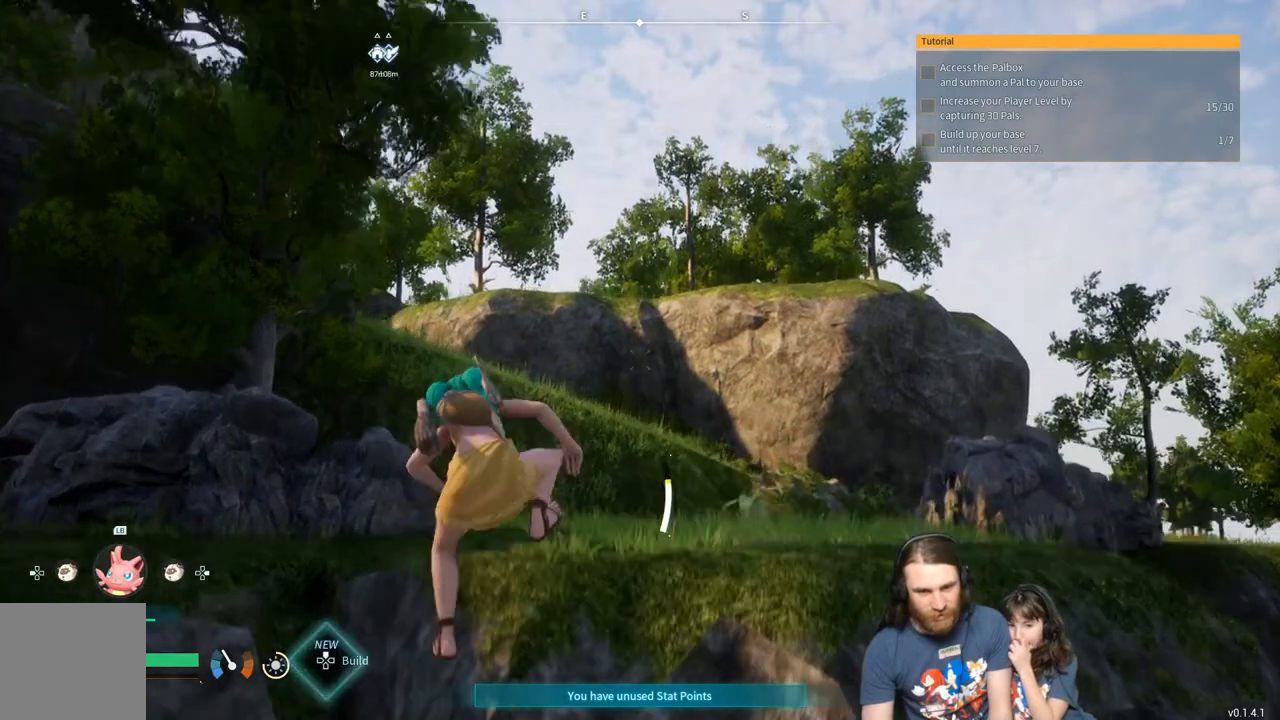
{"buttons": [], "left_stick": "up", "right_stick": "center", "events": []}
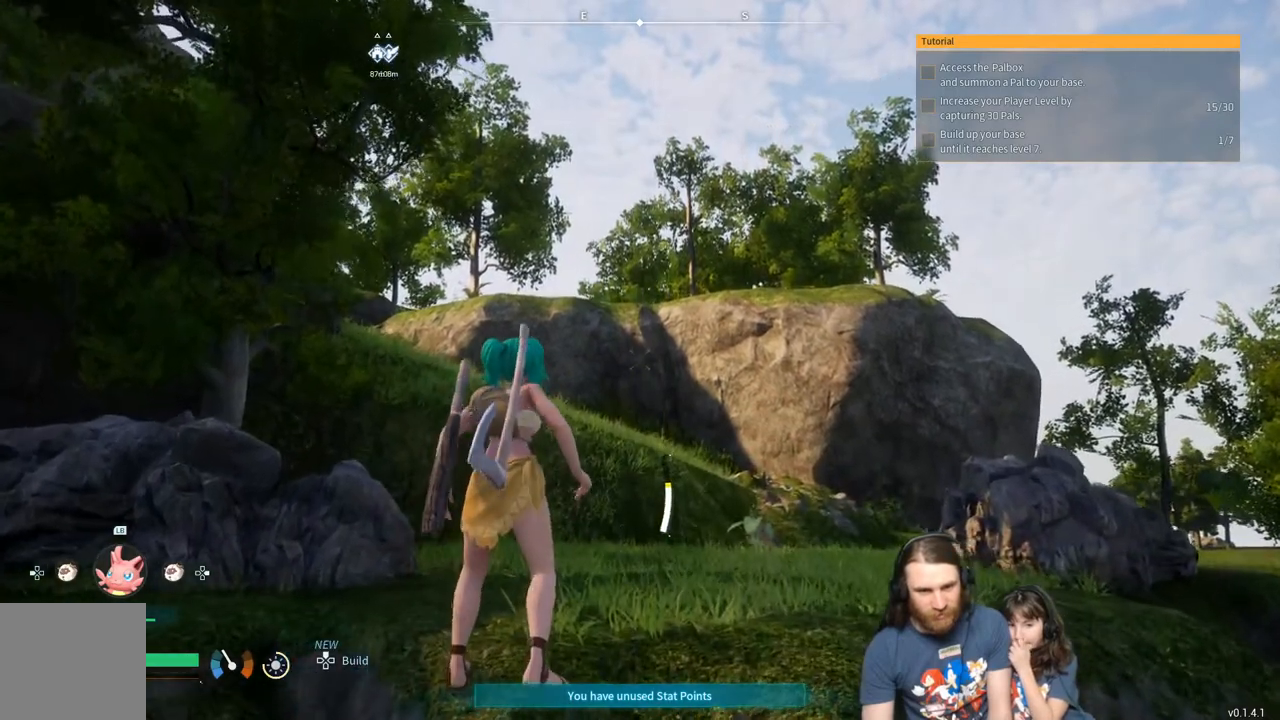
{"buttons": [], "left_stick": "up", "right_stick": "center", "events": [[150, "right_stick", "left"], [283, "right_stick", "center"]]}
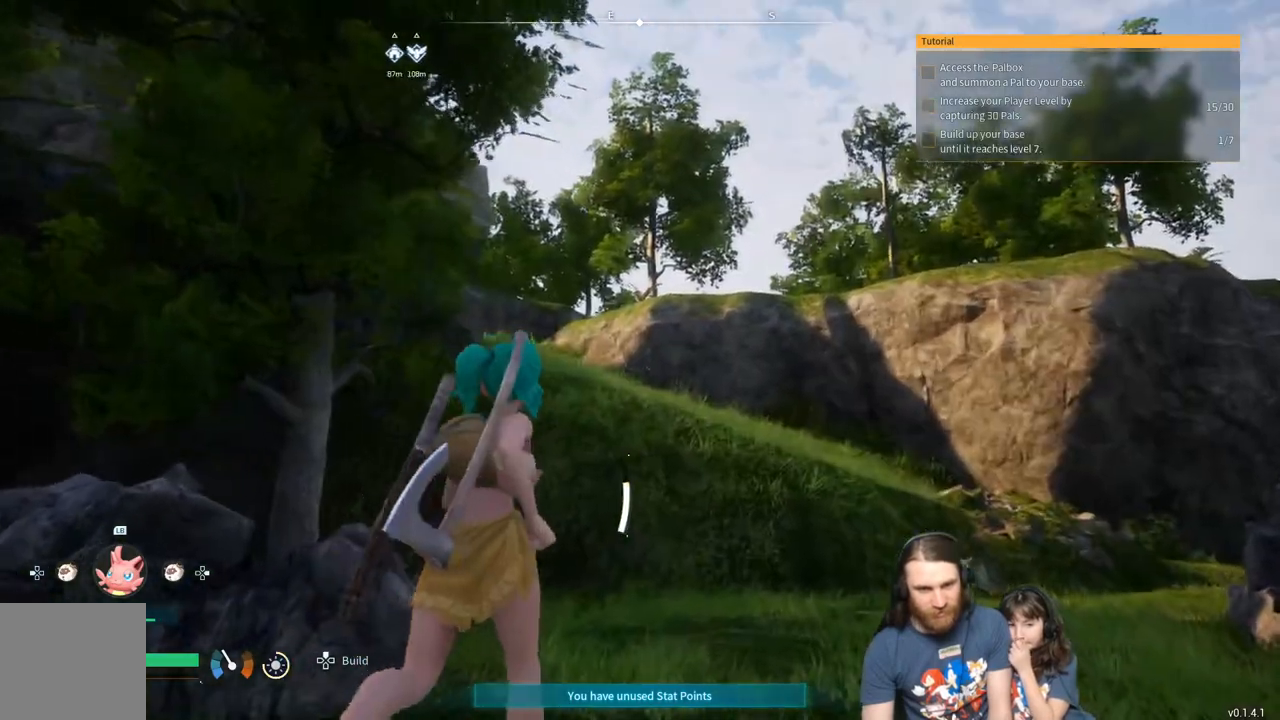
{"buttons": [], "left_stick": "up", "right_stick": "center", "events": [[83, "right_stick", "down"], [200, "right_stick", "center"]]}
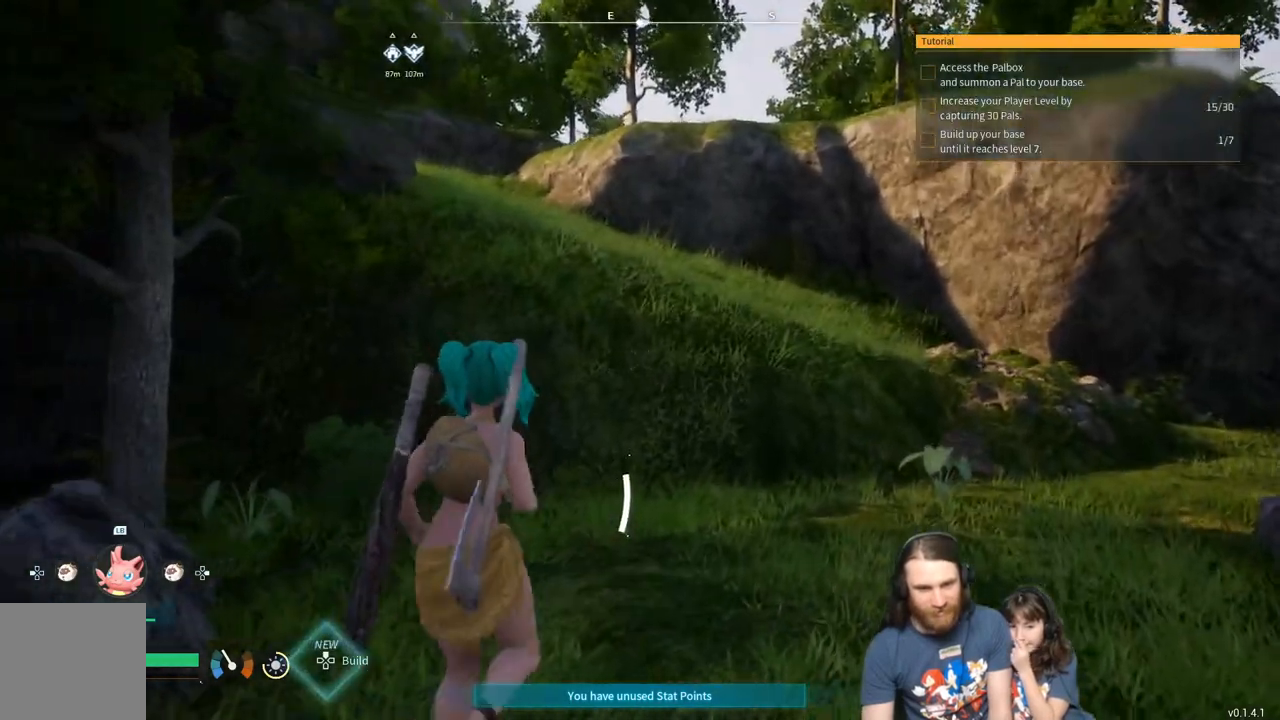
{"buttons": [], "left_stick": "up", "right_stick": "center", "events": []}
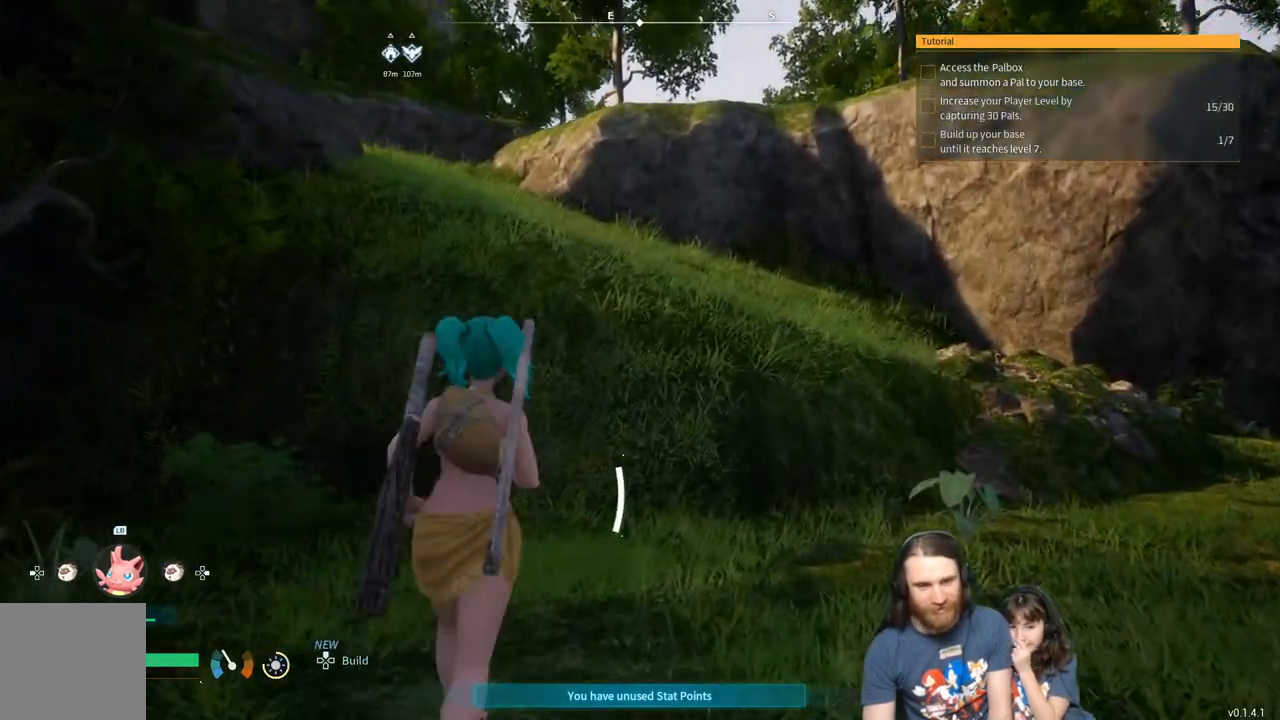
{"buttons": [], "left_stick": "up", "right_stick": "center", "events": []}
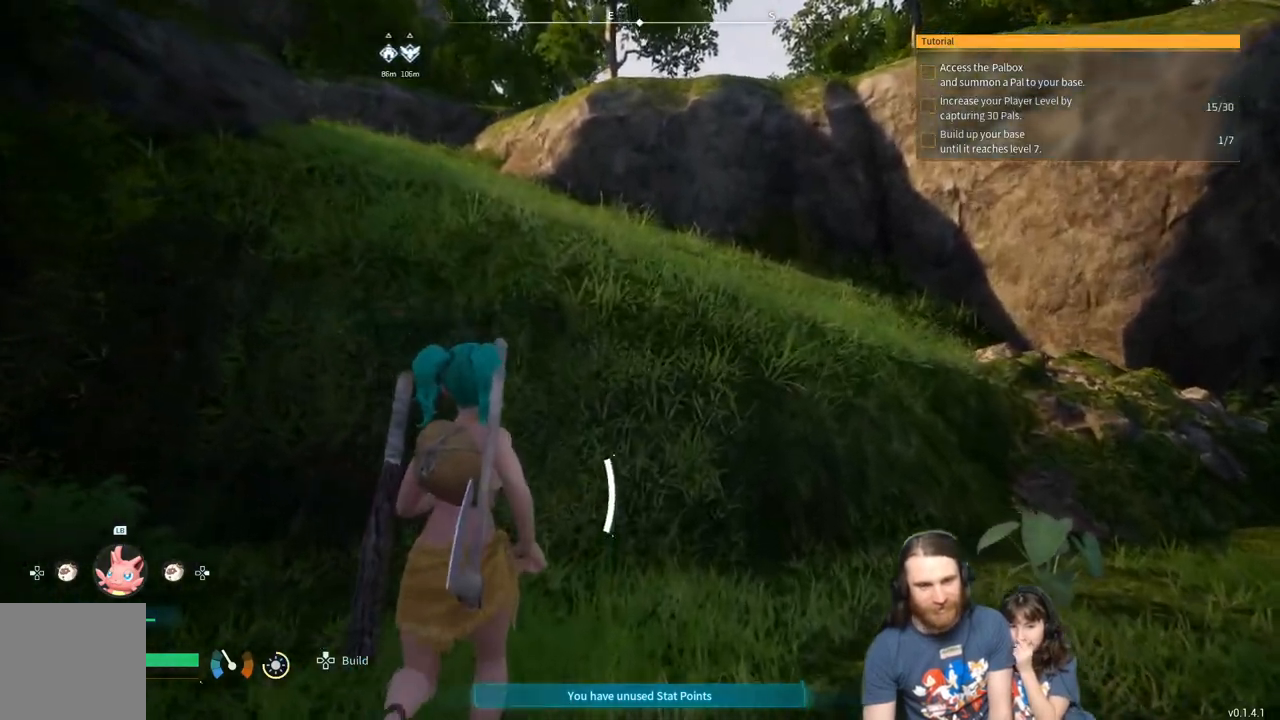
{"buttons": [], "left_stick": "up", "right_stick": "center", "events": []}
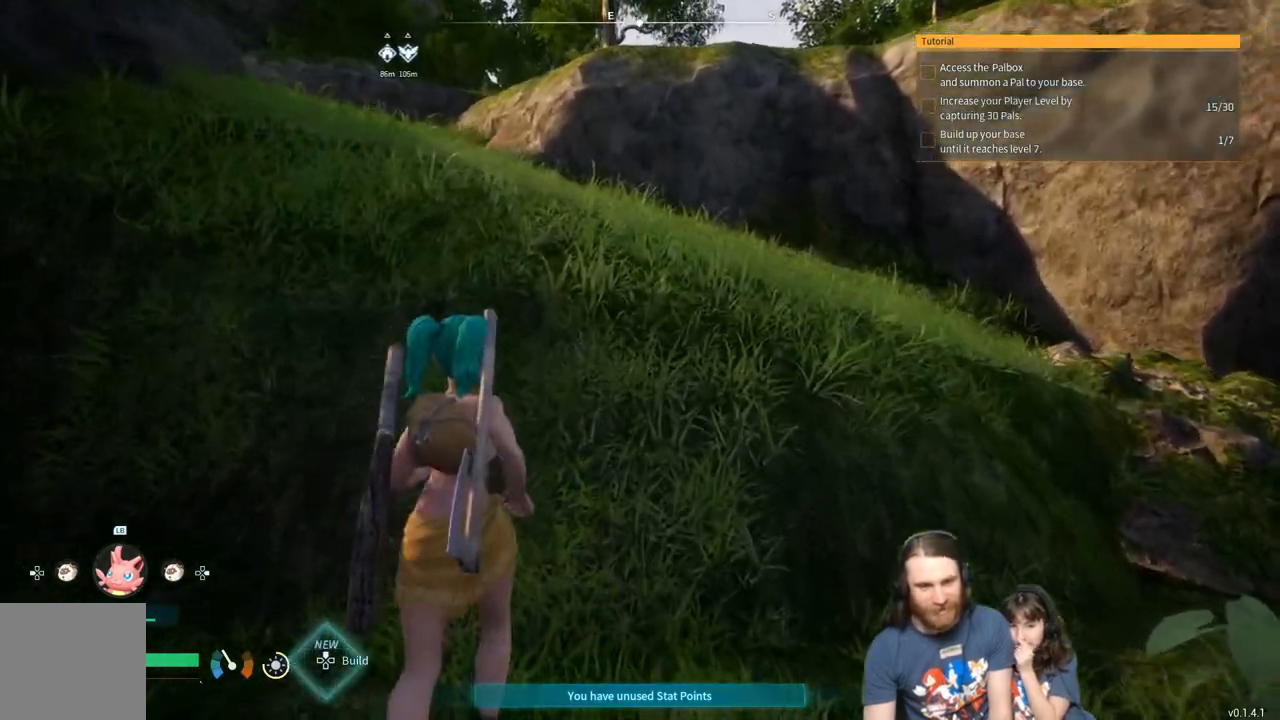
{"buttons": ["A"], "left_stick": "up", "right_stick": "center", "events": [[167, "A", "down"]]}
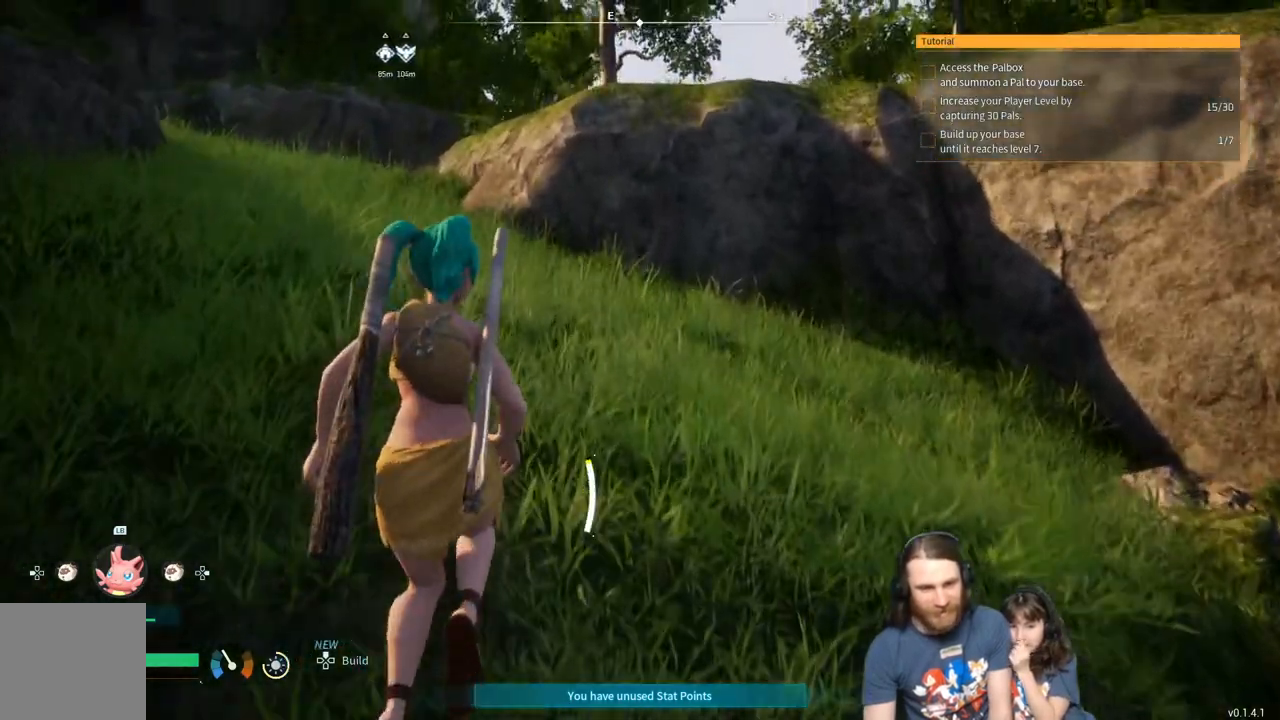
{"buttons": [], "left_stick": "up", "right_stick": "center", "events": [[283, "A", "up"]]}
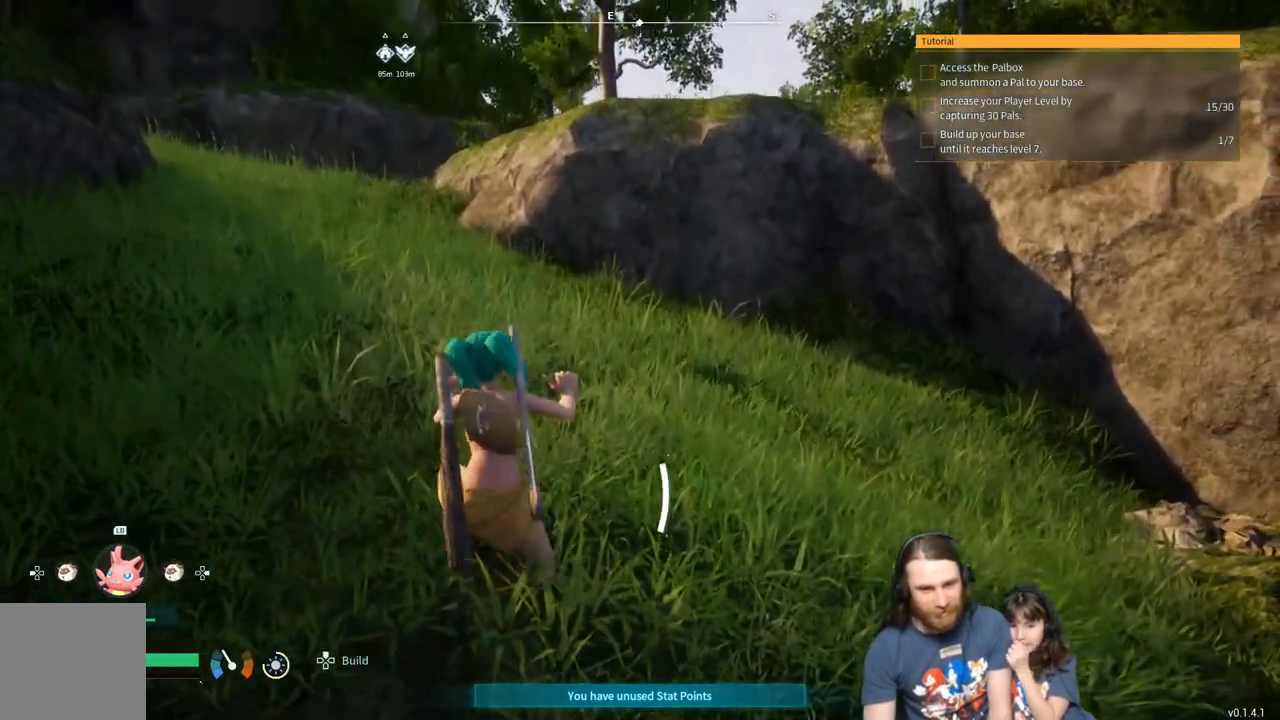
{"buttons": [], "left_stick": "up", "right_stick": "center", "events": []}
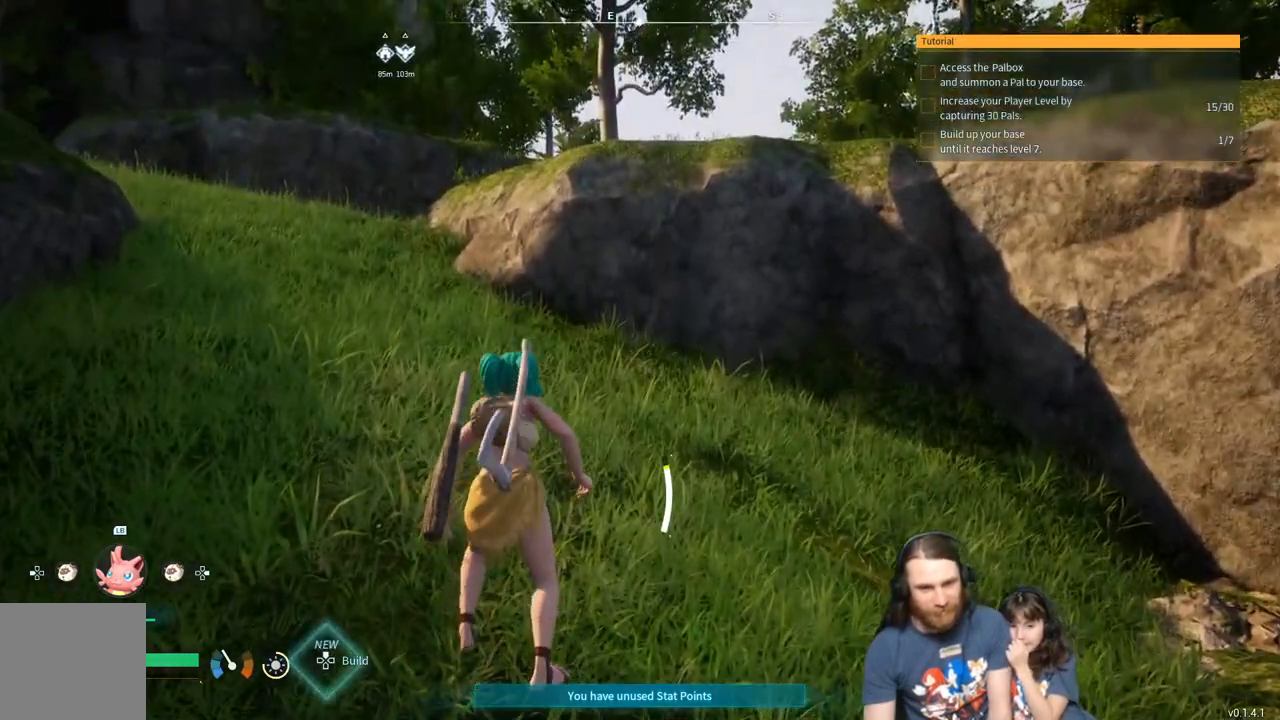
{"buttons": [], "left_stick": "up", "right_stick": "center", "events": [[183, "right_stick", "left"], [383, "right_stick", "center"]]}
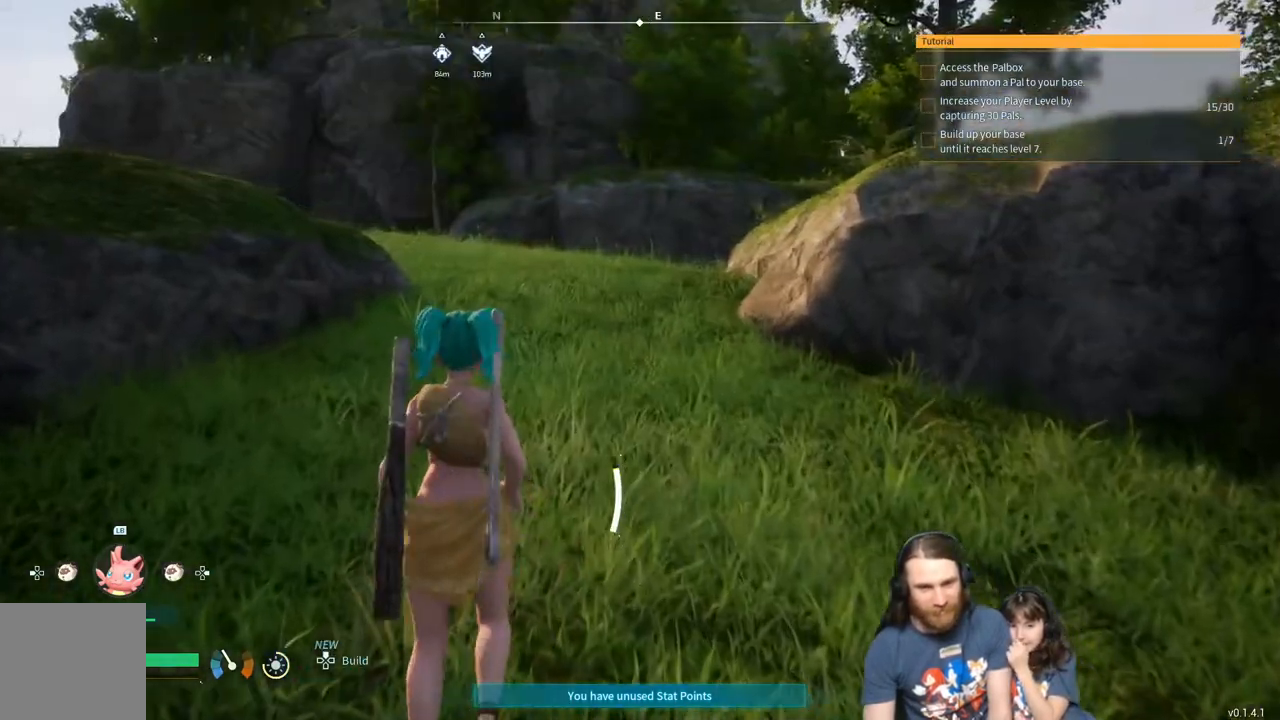
{"buttons": [], "left_stick": "up", "right_stick": "up", "events": [[133, "L3", "down"], [250, "L3", "up"], [433, "right_stick", "up"]]}
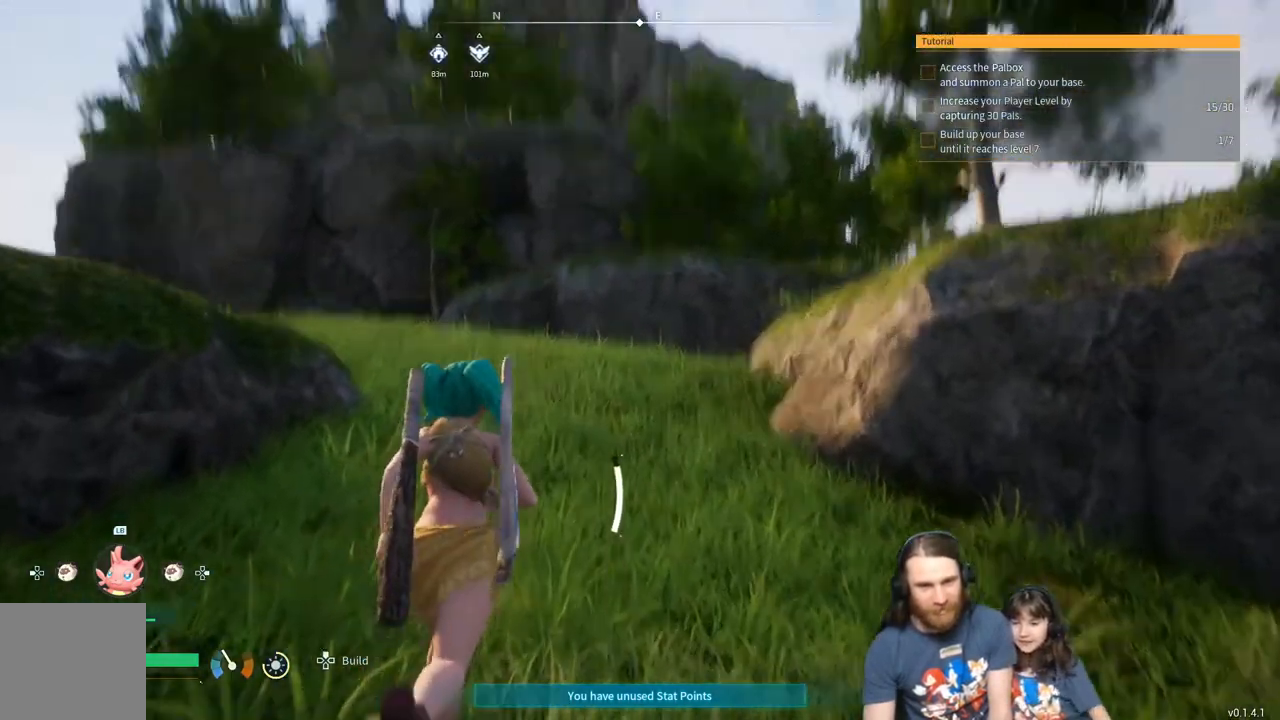
{"buttons": [], "left_stick": "up", "right_stick": "center", "events": [[133, "right_stick", "center"]]}
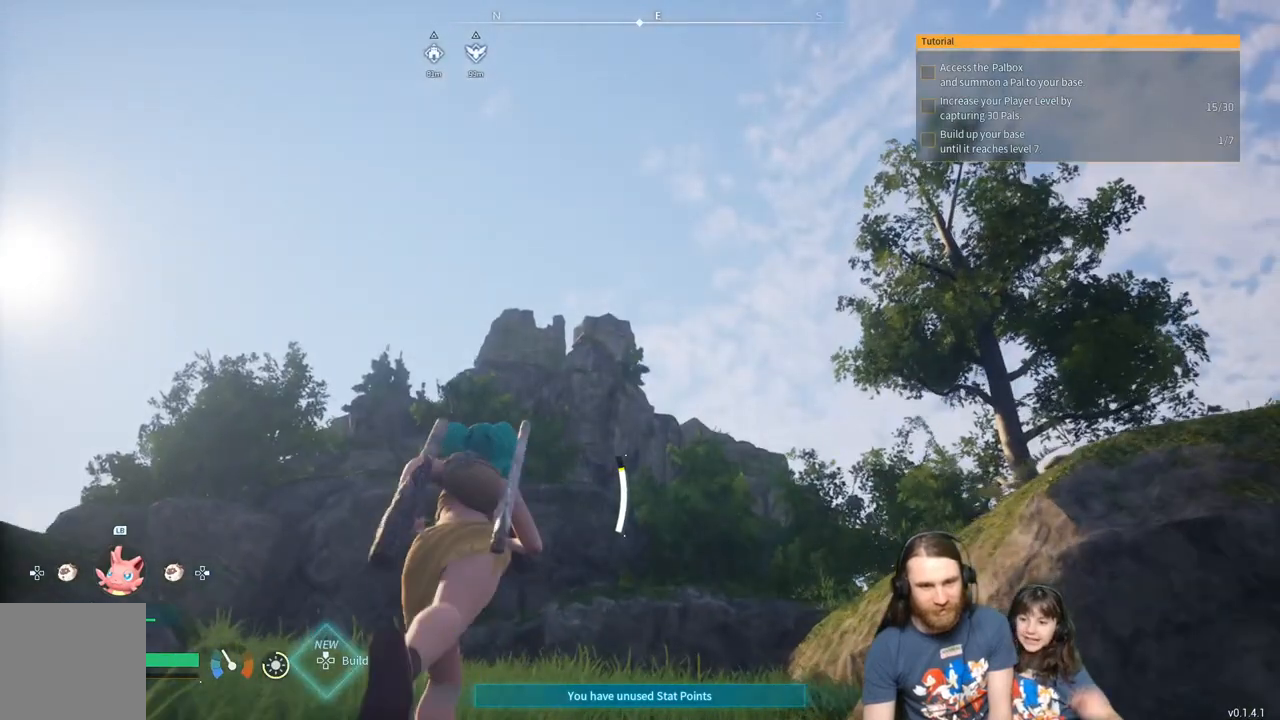
{"buttons": [], "left_stick": "up-left", "right_stick": "center", "events": [[33, "right_stick", "down"], [200, "right_stick", "center"], [300, "right_stick", "right"], [450, "left_stick", "up-left"], [450, "right_stick", "center"]]}
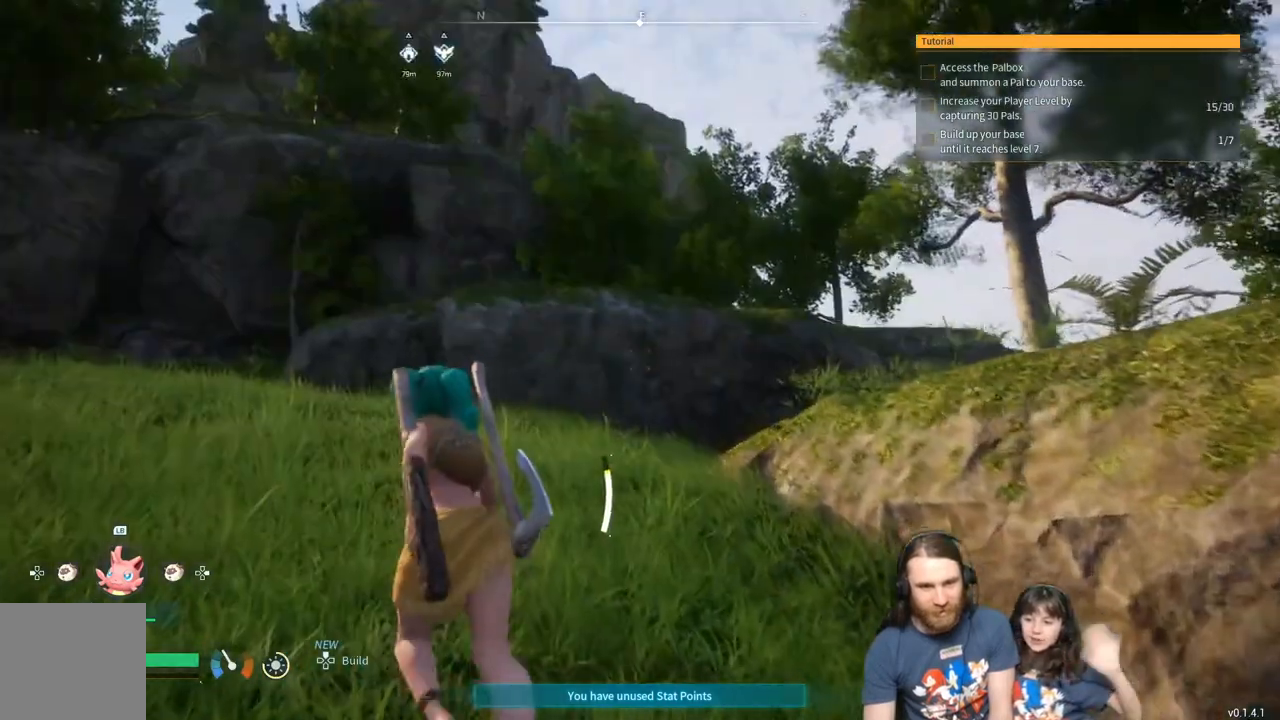
{"buttons": [], "left_stick": "up-left", "right_stick": "down", "events": [[117, "right_stick", "up-left"], [317, "right_stick", "center"], [500, "right_stick", "down"]]}